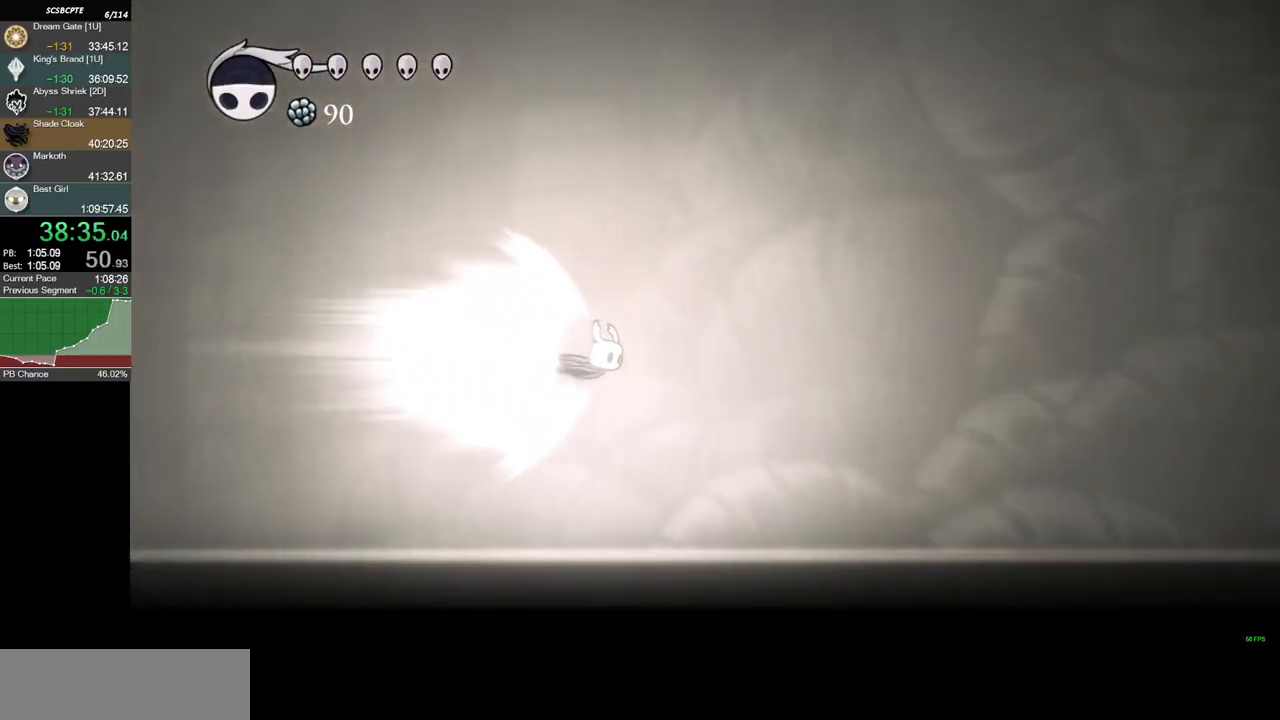
Gameplay with keyboard; each line is a JSON object with the keys held at the frame after it. "events" lists presses ("down") and releases ("up") of "a", "c", "d", "down", "f", "left", "right", "s", "shift", "up", "x" and "z" between this image and that frame as [ms after this image, input, new state], when the widget could be followed in between. No other keys are recorded. Mouse input is not recorded. Not read: other_keys.
{"keys": ["right"], "events": []}
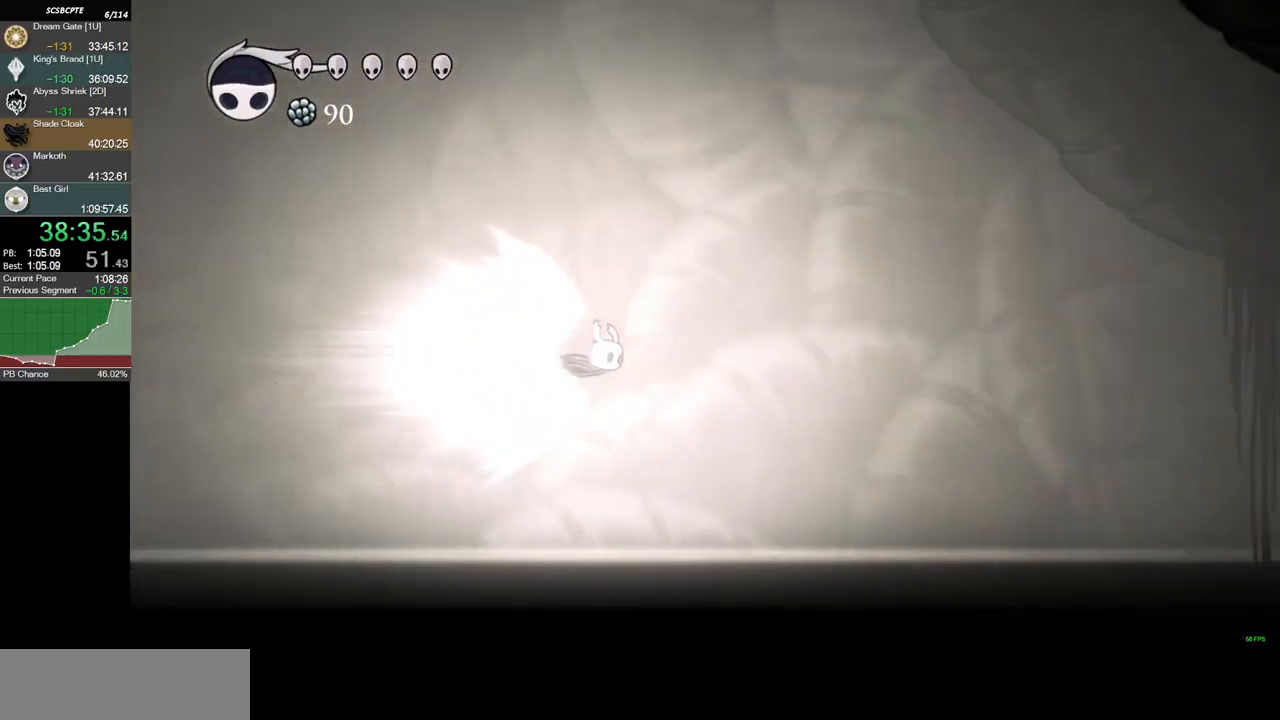
{"keys": ["right"], "events": []}
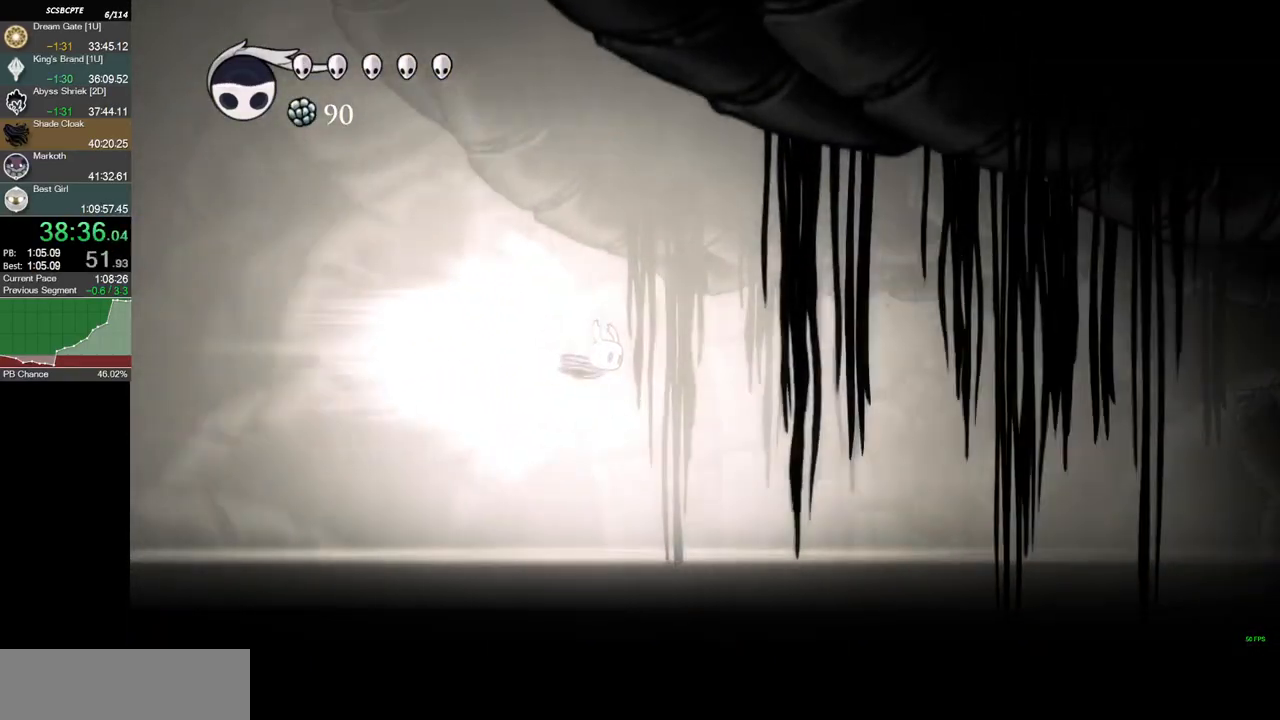
{"keys": ["right"], "events": []}
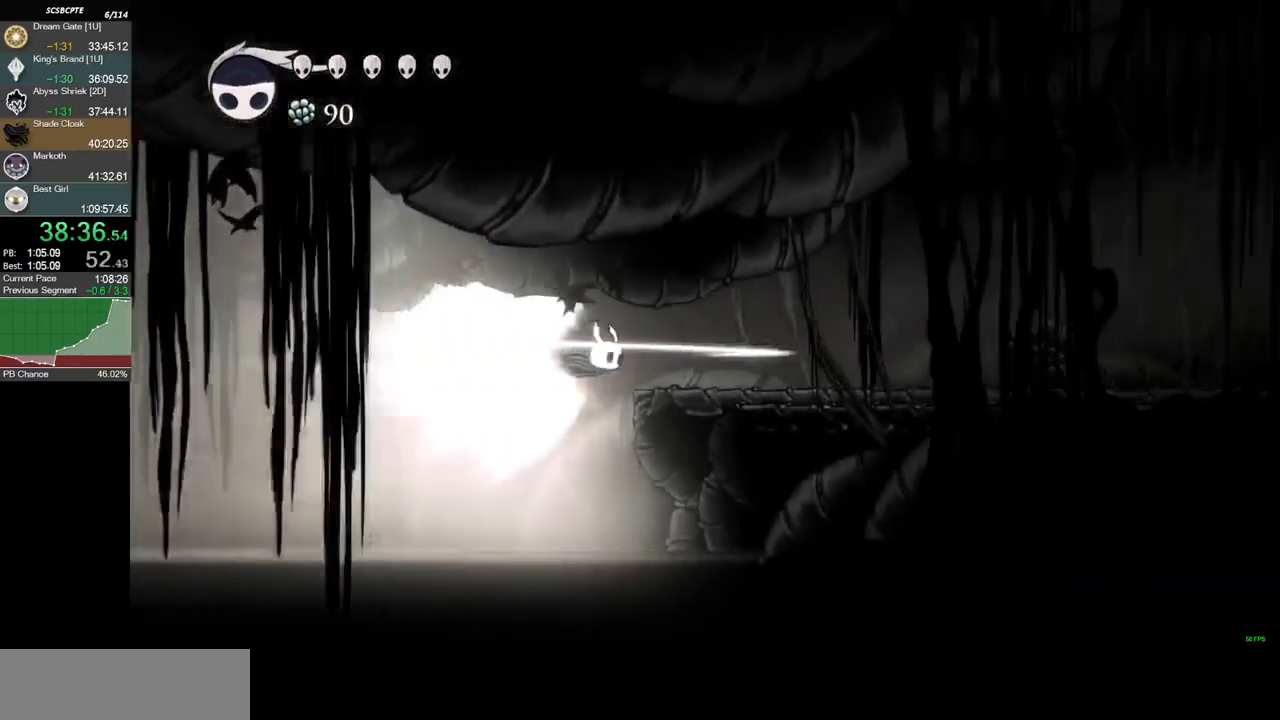
{"keys": ["right"], "events": []}
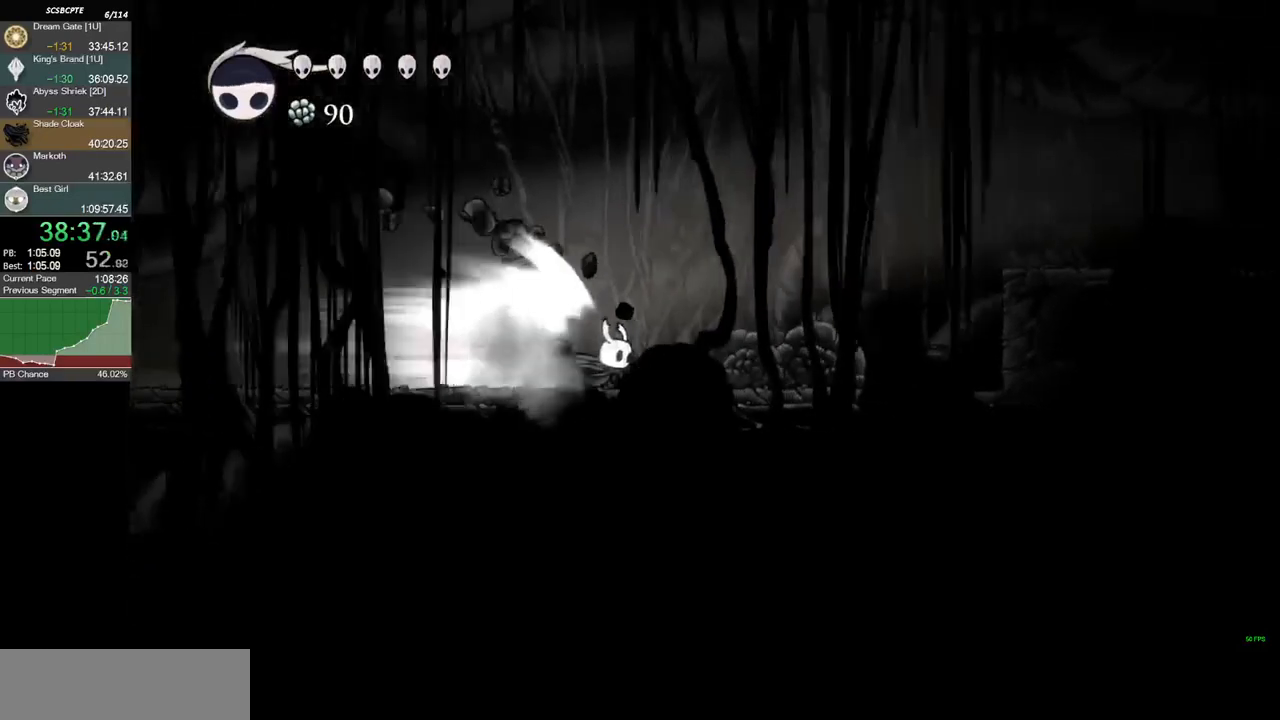
{"keys": ["right"], "events": [[83, "s", "down"], [133, "s", "up"]]}
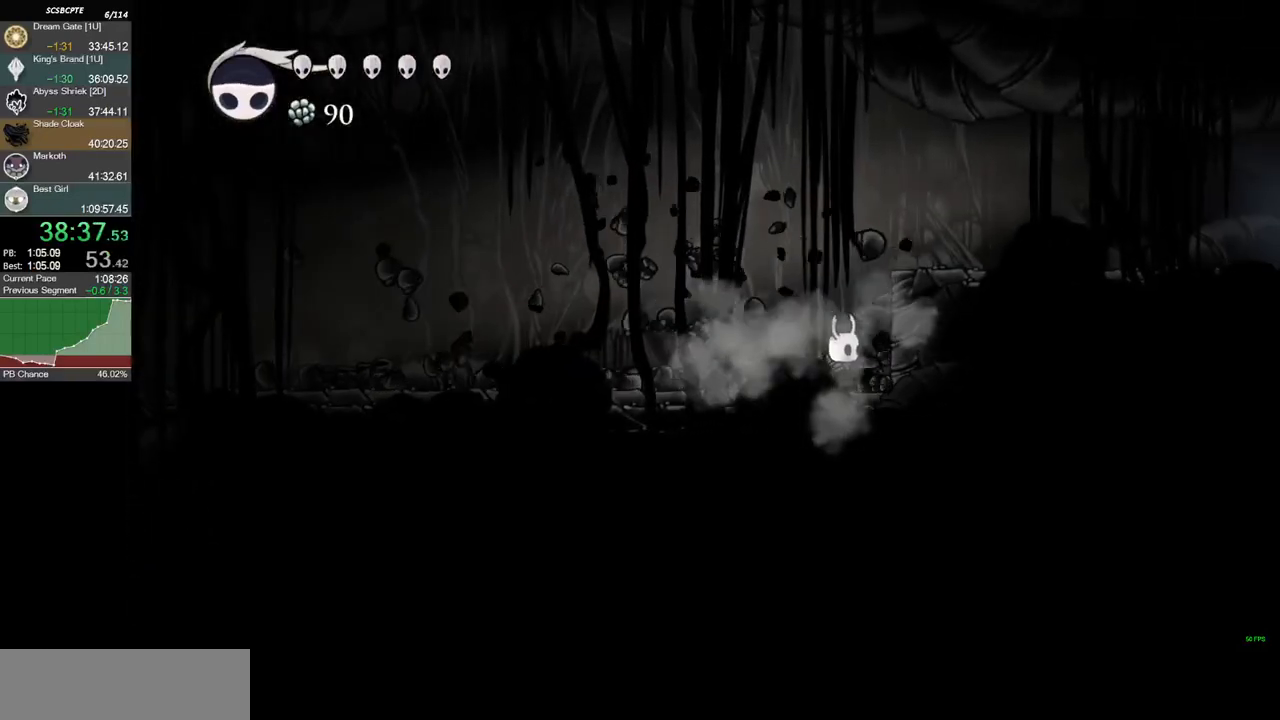
{"keys": ["right", "z"], "events": [[117, "z", "down"], [384, "z", "up"], [484, "z", "down"]]}
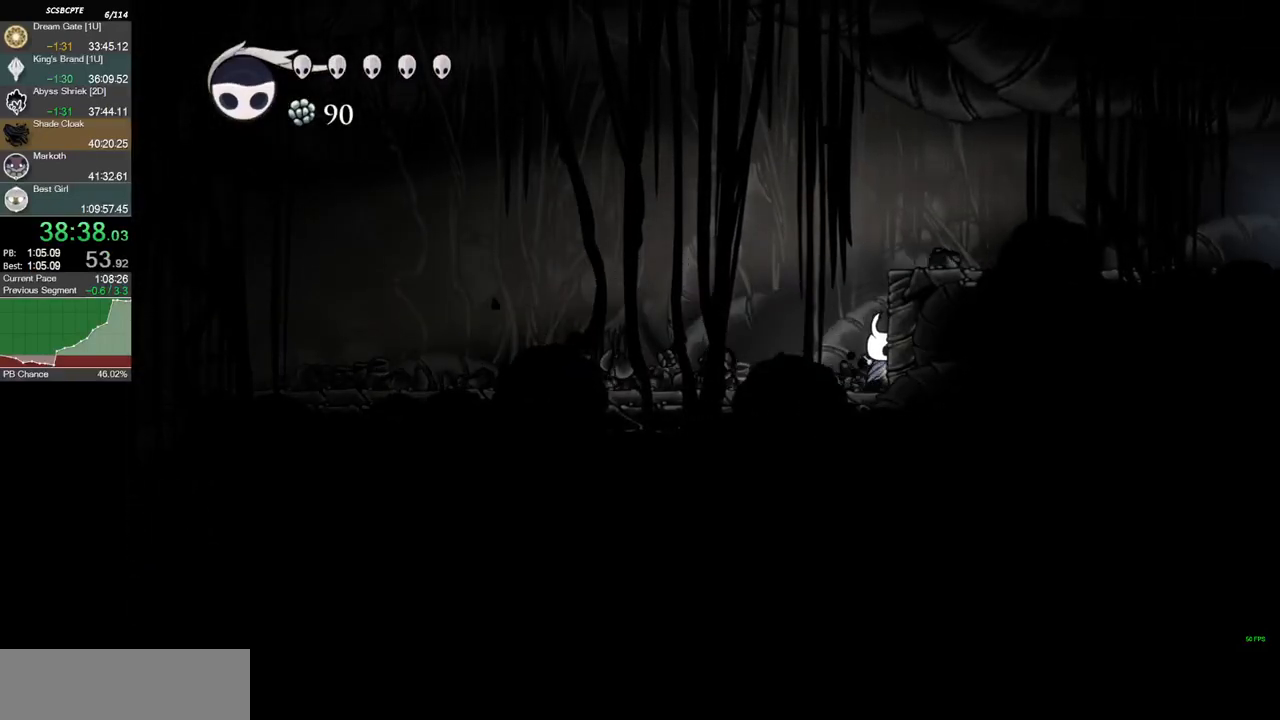
{"keys": ["right", "s"], "events": [[217, "z", "up"], [450, "s", "down"]]}
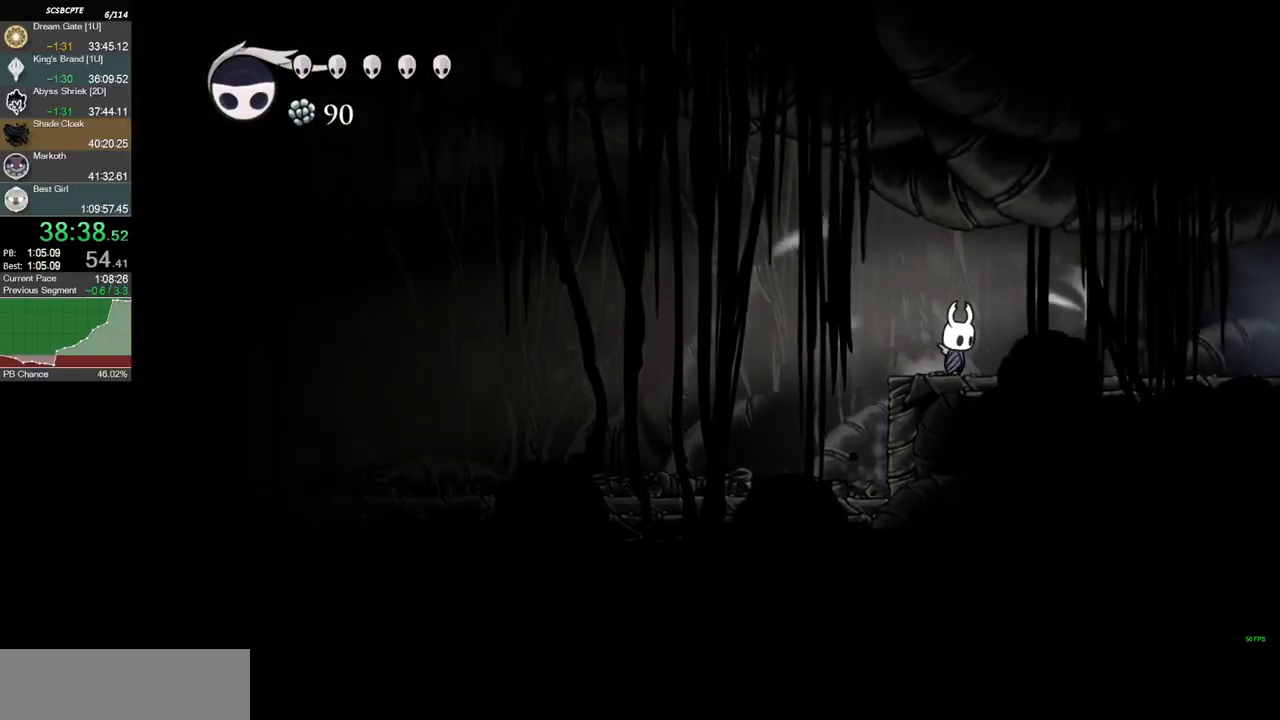
{"keys": ["right", "s"], "events": []}
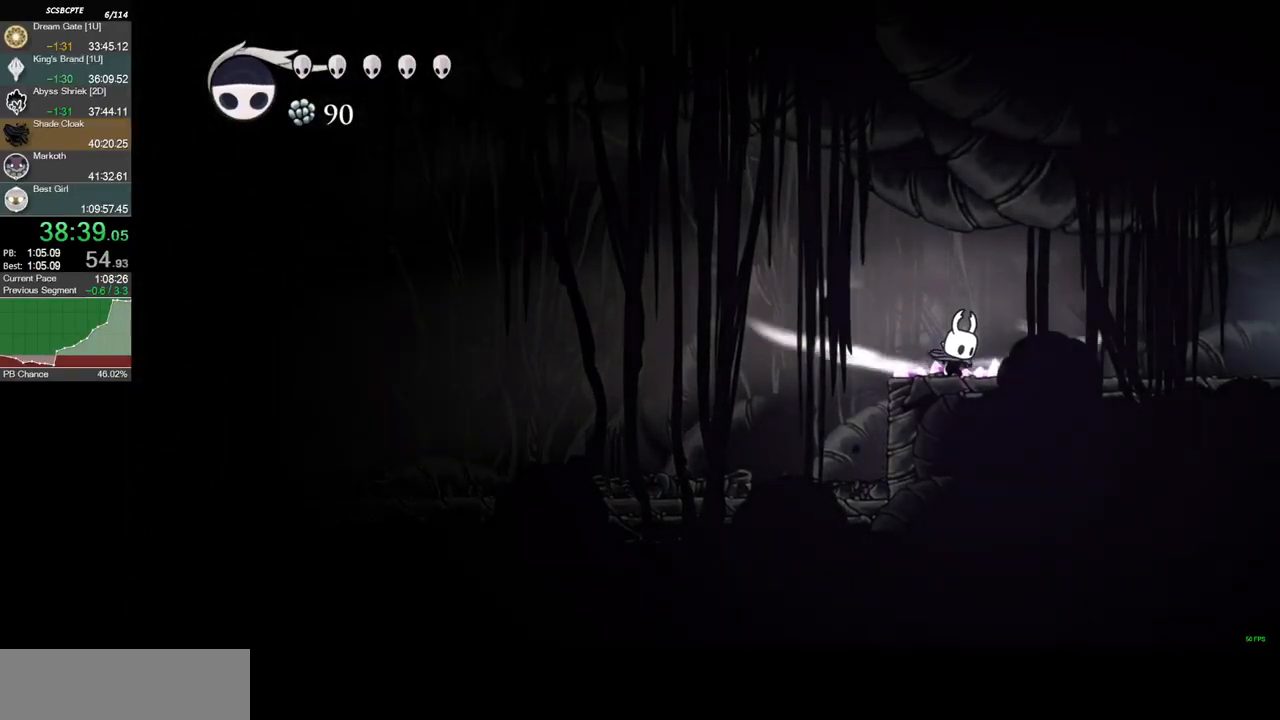
{"keys": ["right"], "events": [[250, "s", "up"]]}
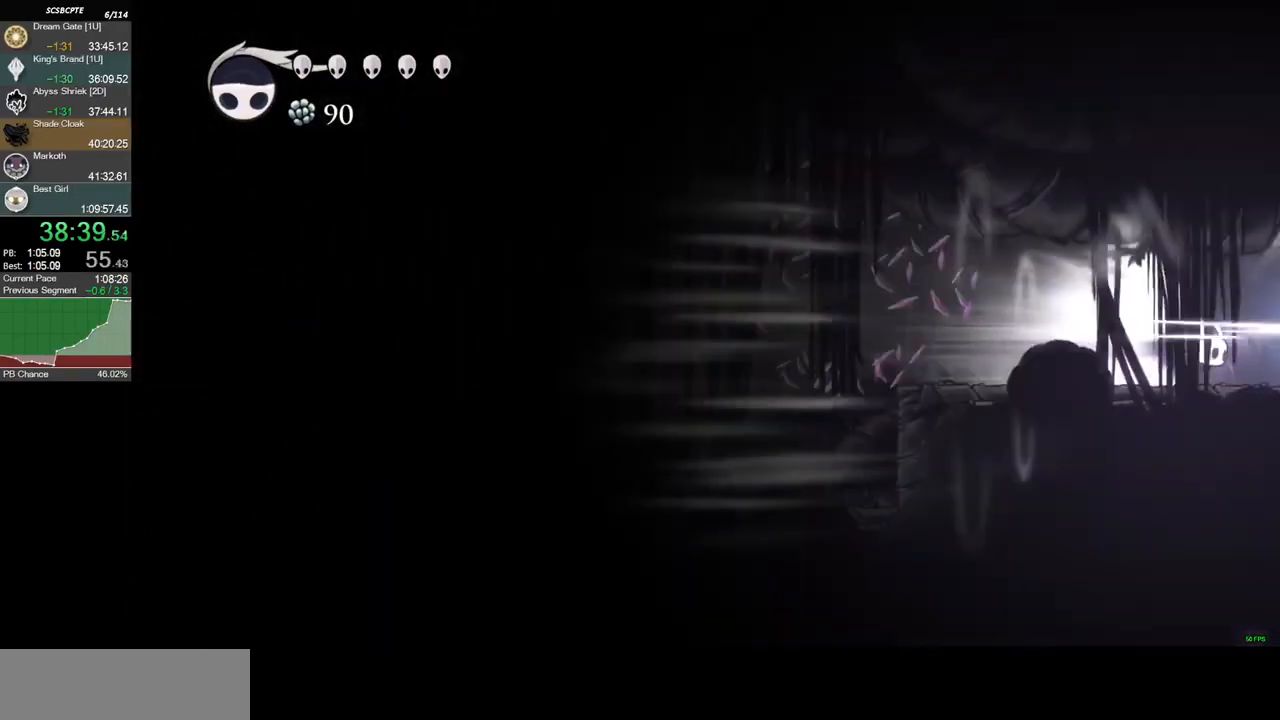
{"keys": ["right"], "events": []}
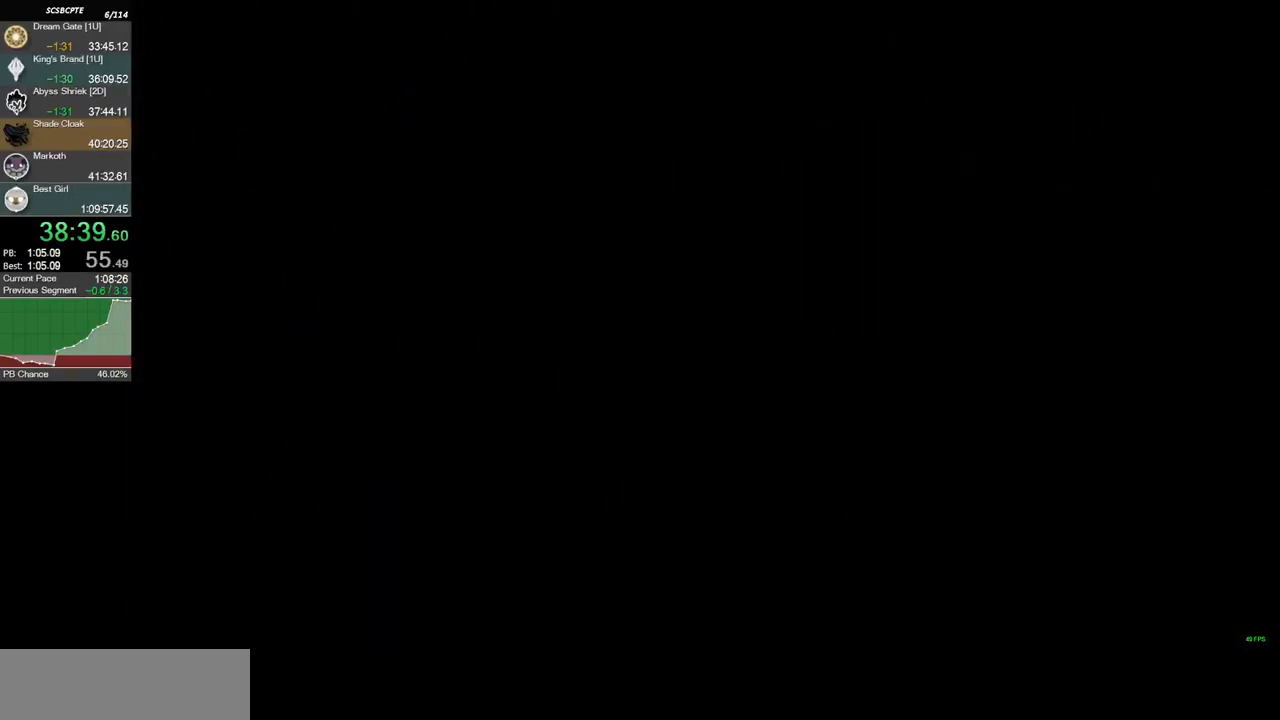
{"keys": ["right"], "events": []}
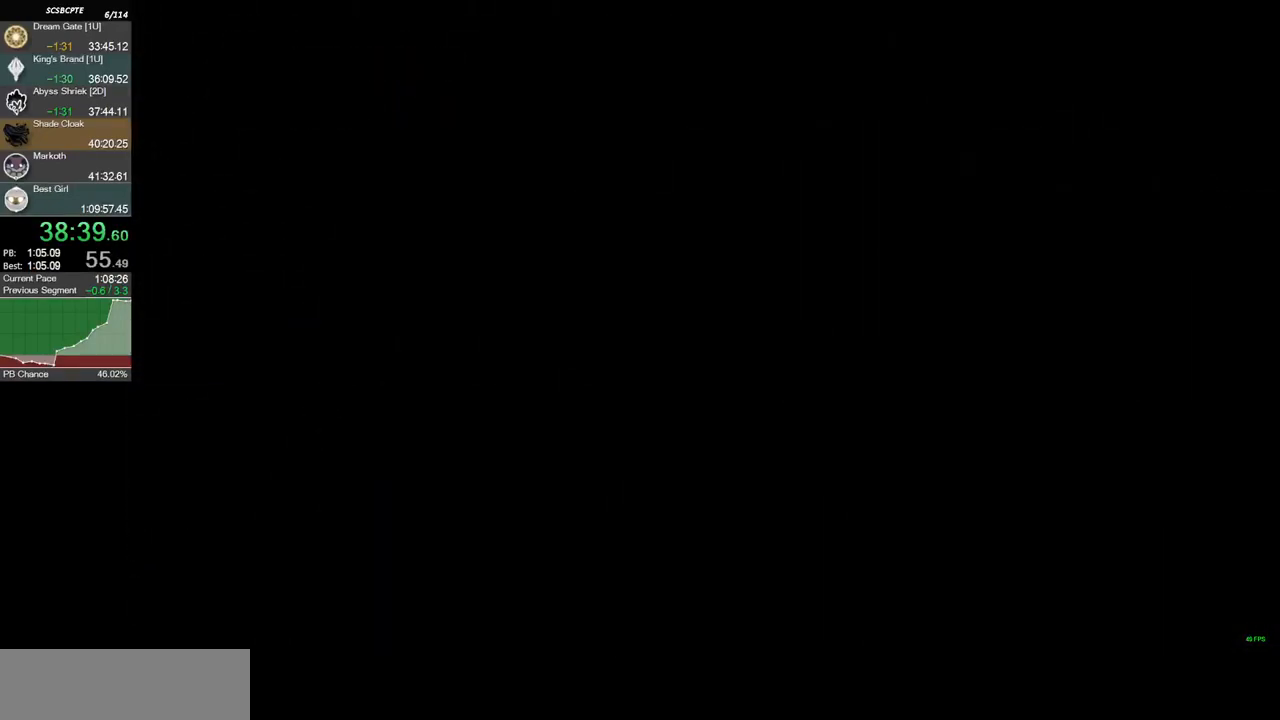
{"keys": ["right"], "events": []}
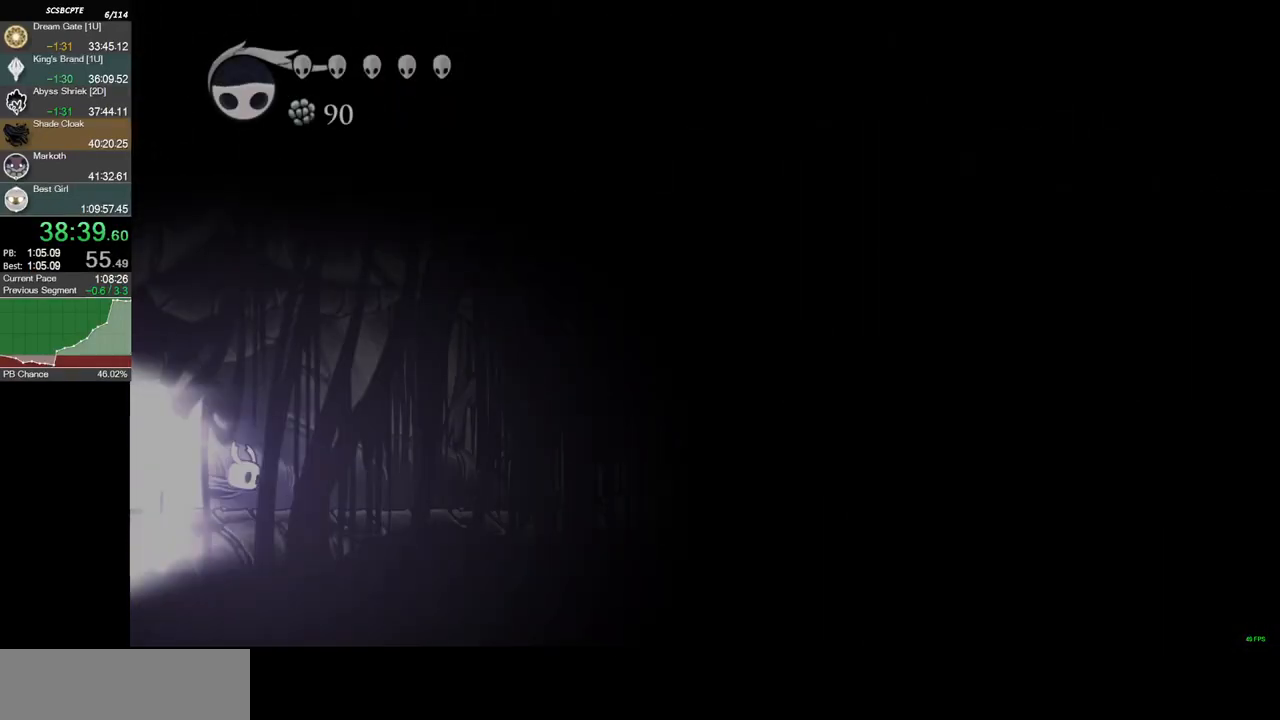
{"keys": ["right"], "events": []}
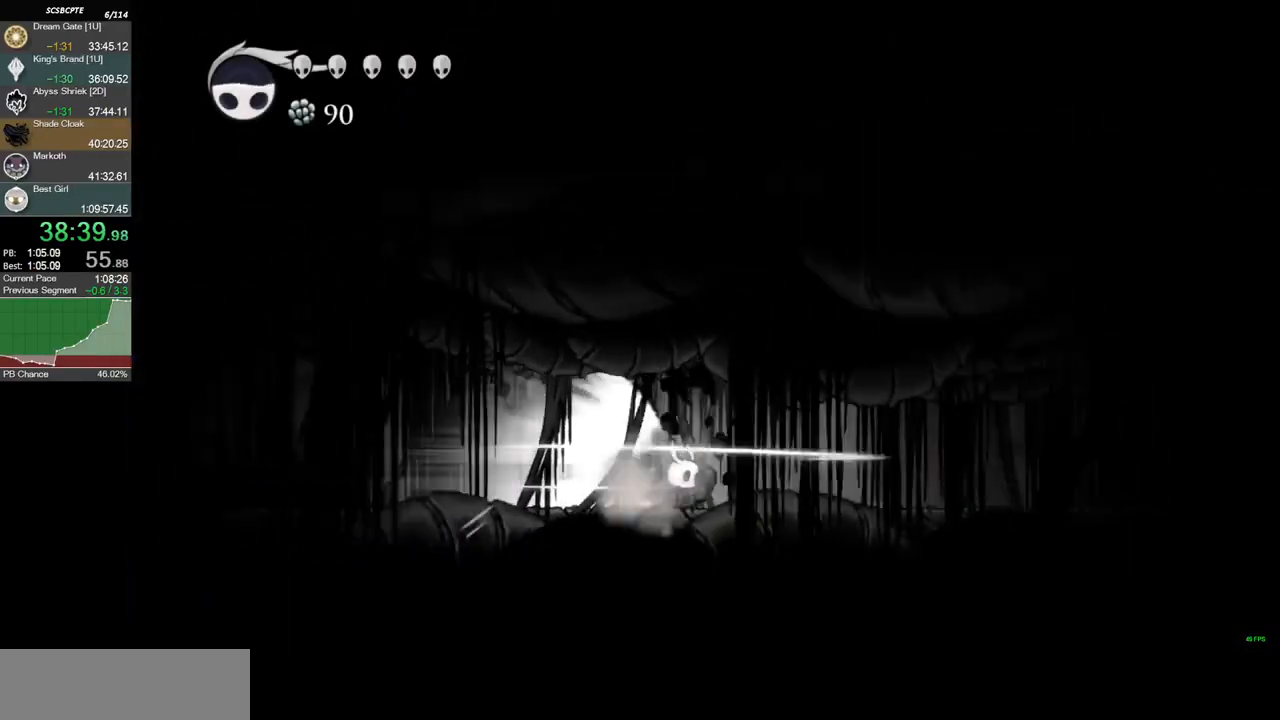
{"keys": ["right", "s"], "events": [[418, "s", "down"]]}
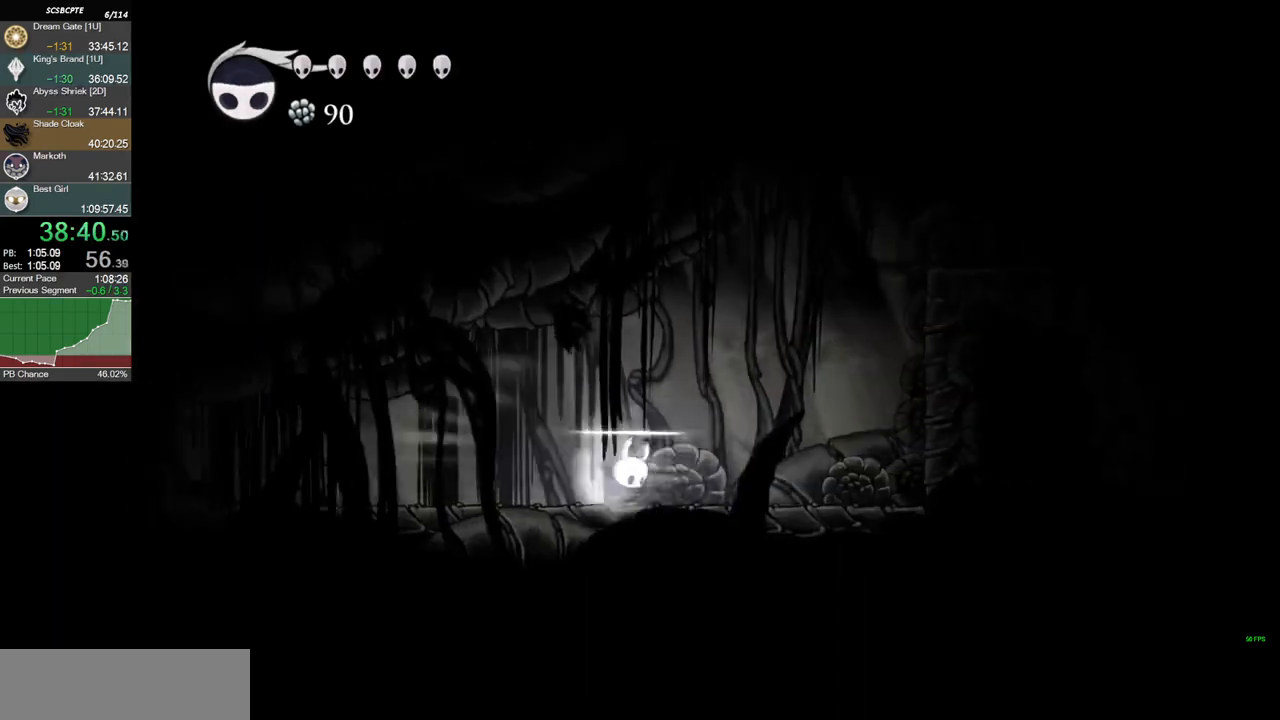
{"keys": ["right", "z"], "events": [[17, "s", "up"], [484, "z", "down"]]}
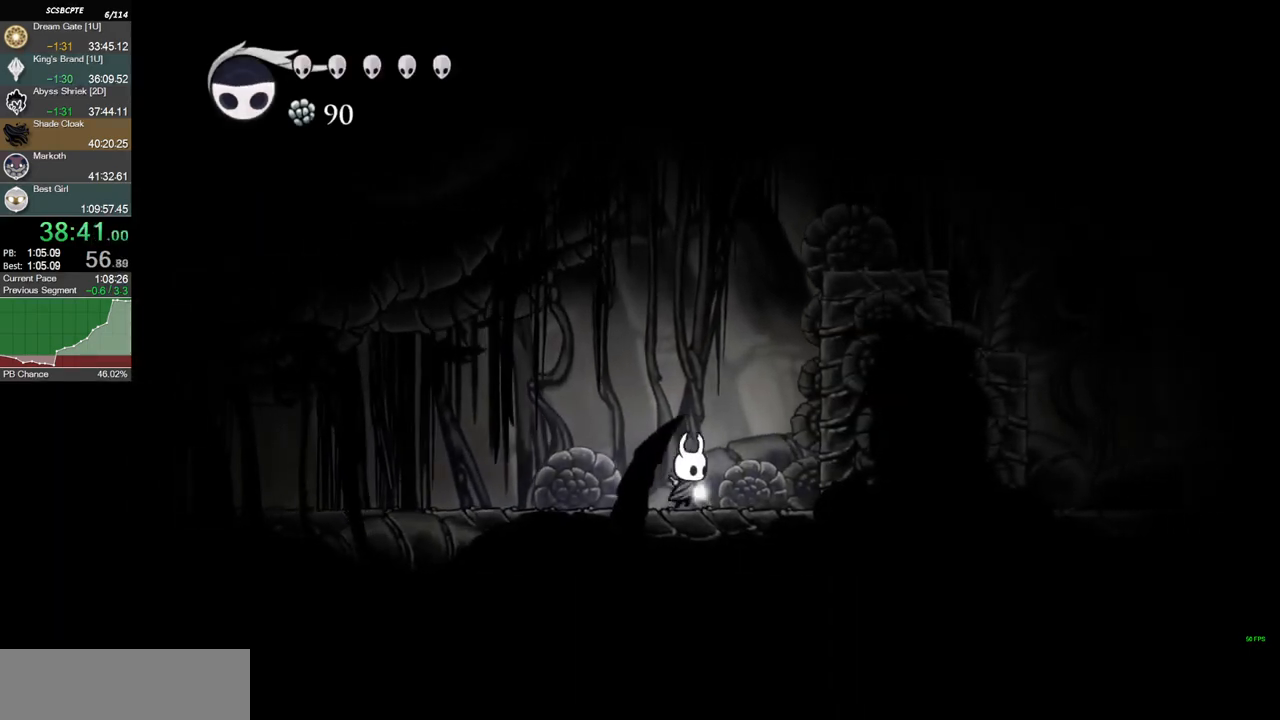
{"keys": ["down", "right", "z"], "events": [[217, "z", "up"], [267, "z", "down"], [468, "down", "down"]]}
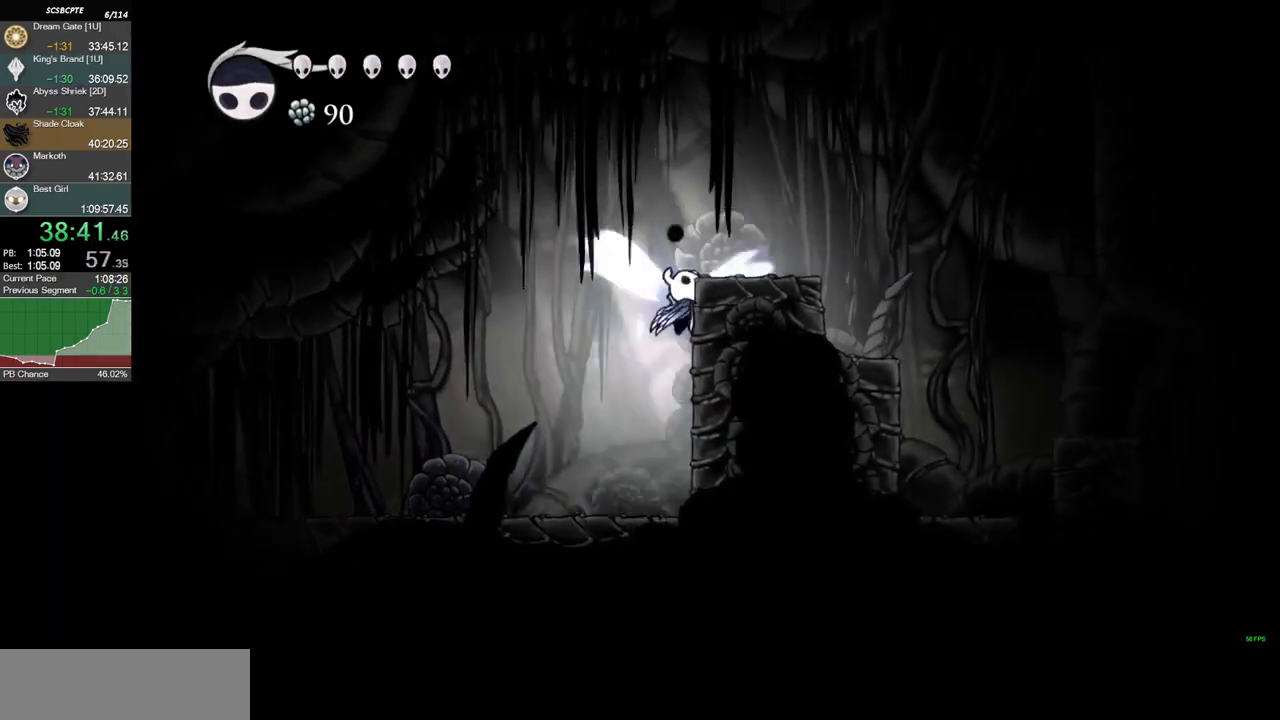
{"keys": ["right"], "events": [[100, "x", "down"], [251, "c", "down"], [301, "x", "up"], [301, "z", "up"], [401, "c", "up"], [401, "down", "up"]]}
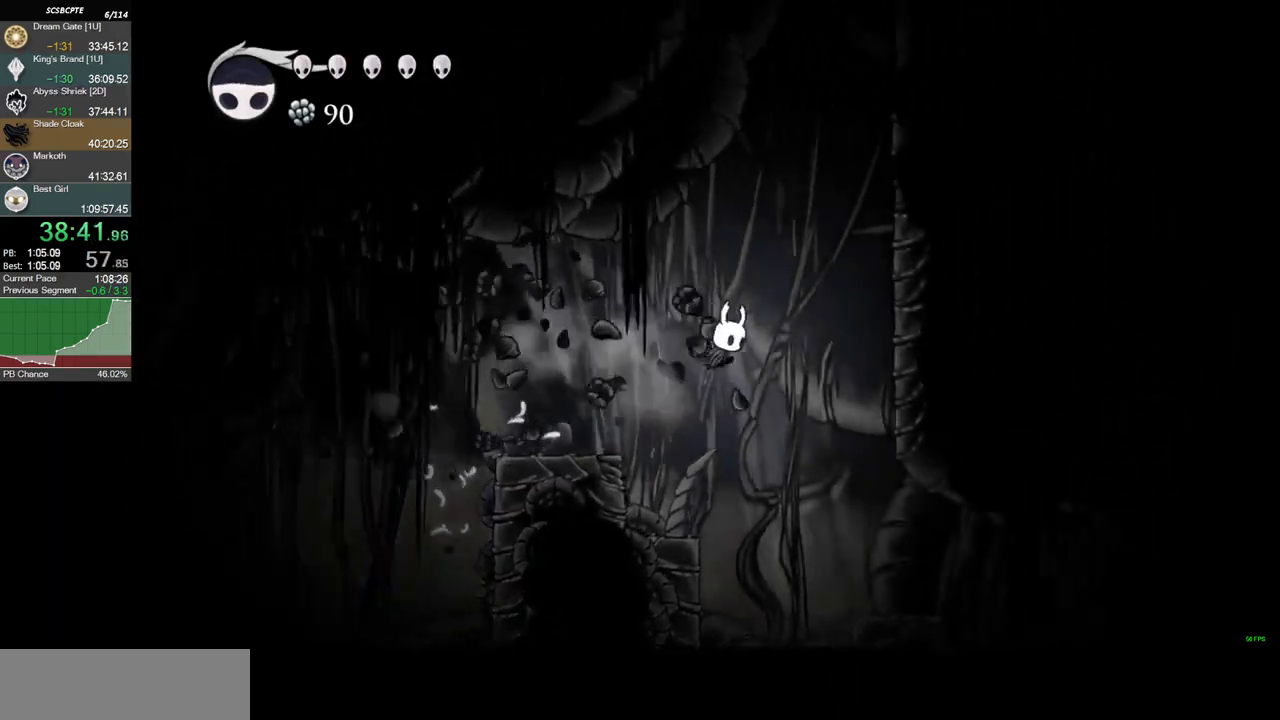
{"keys": ["right", "z"], "events": [[33, "z", "down"]]}
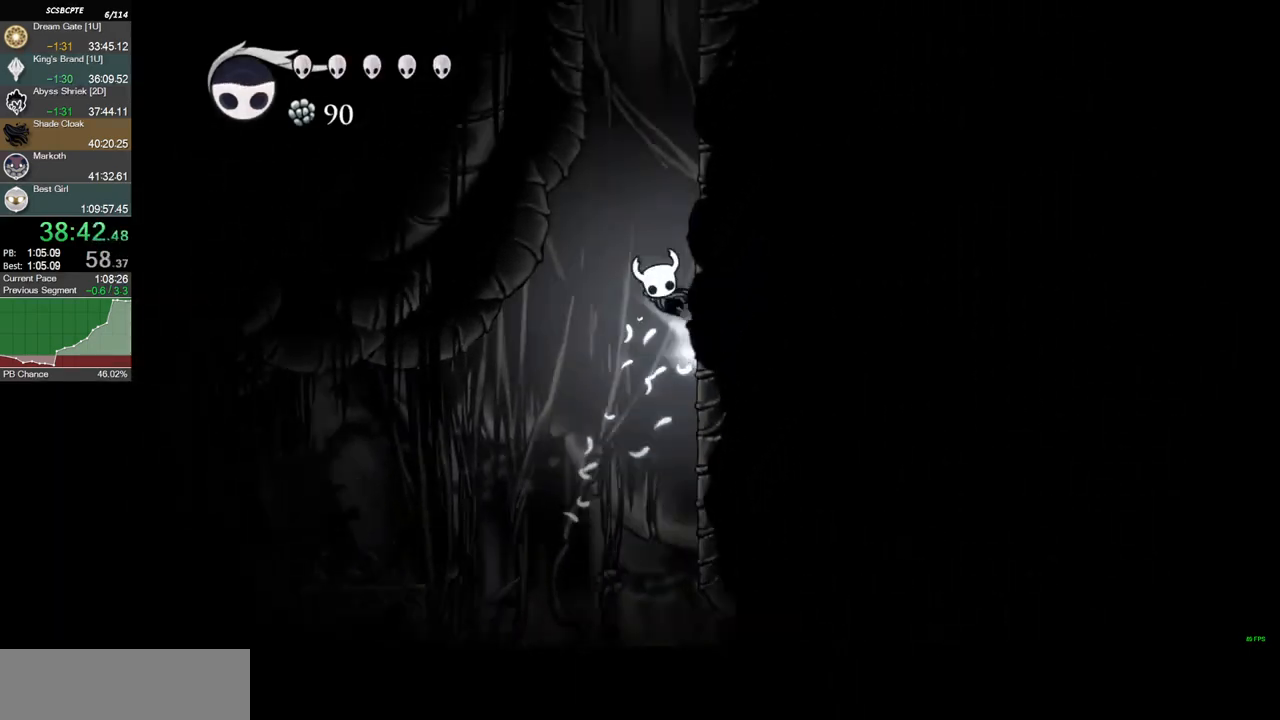
{"keys": ["right", "z"], "events": []}
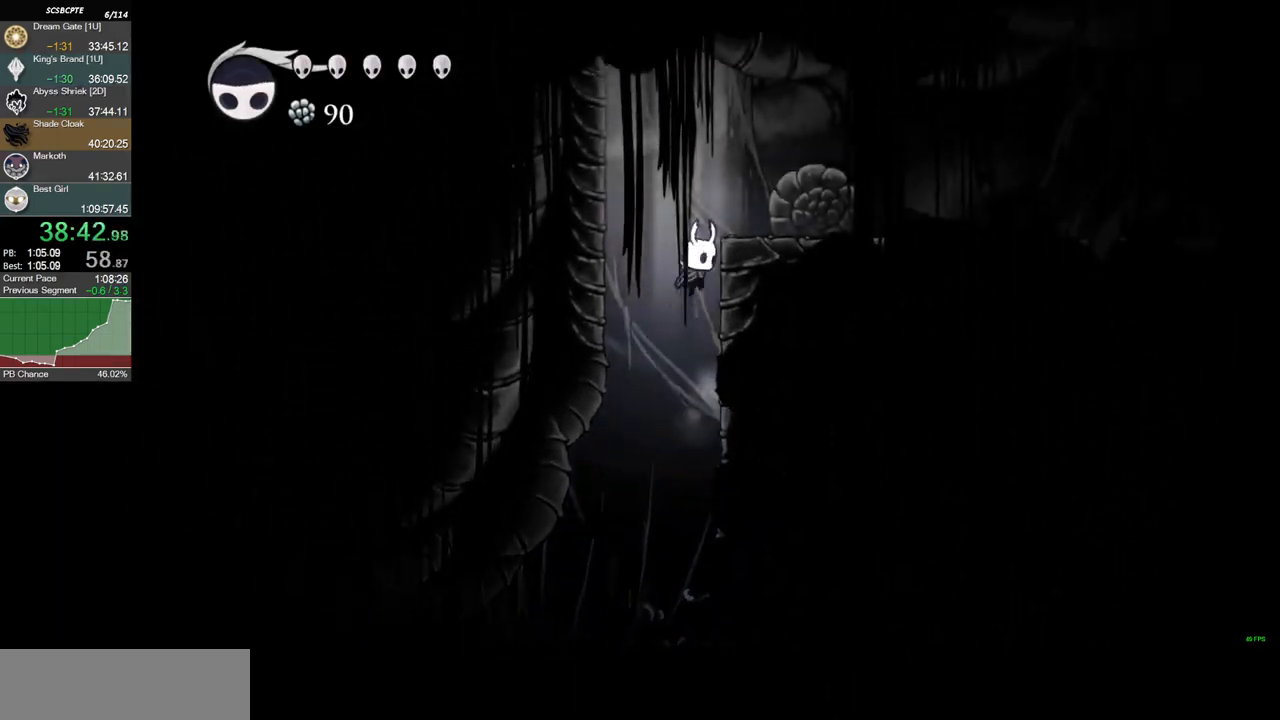
{"keys": ["right"], "events": [[200, "c", "down"], [250, "z", "up"], [434, "c", "up"]]}
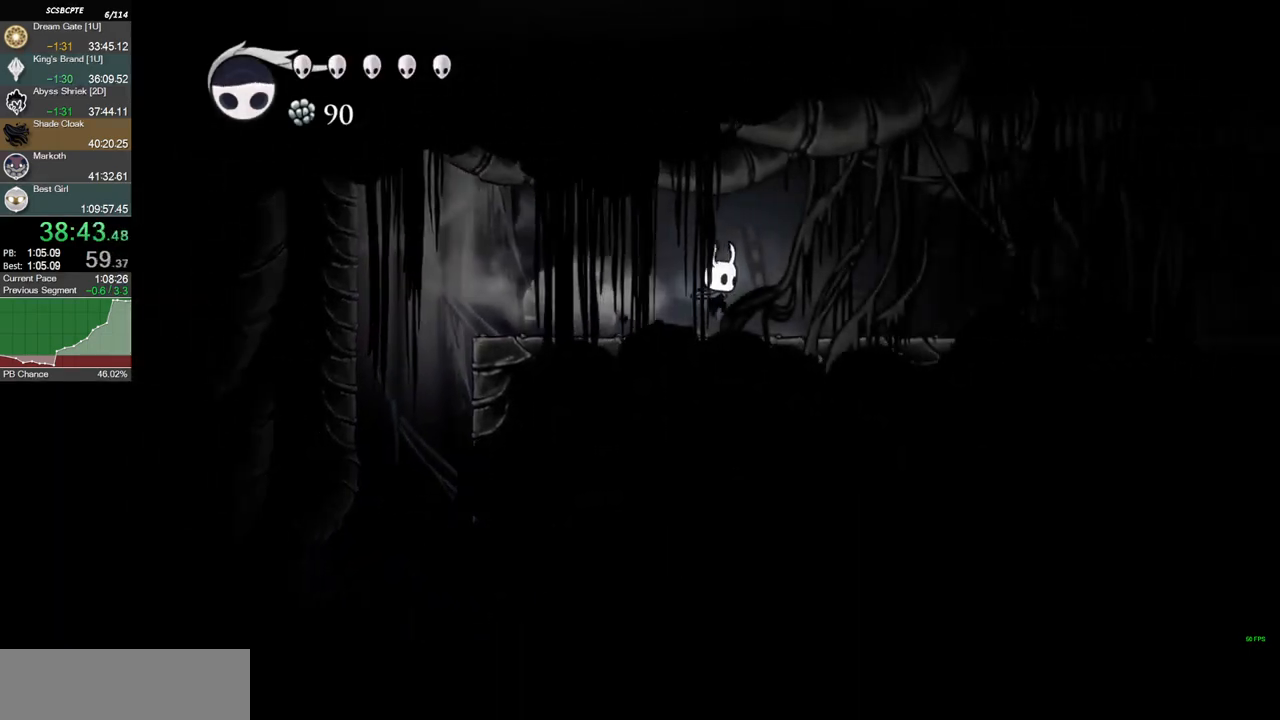
{"keys": ["right"], "events": [[217, "c", "down"], [467, "c", "up"]]}
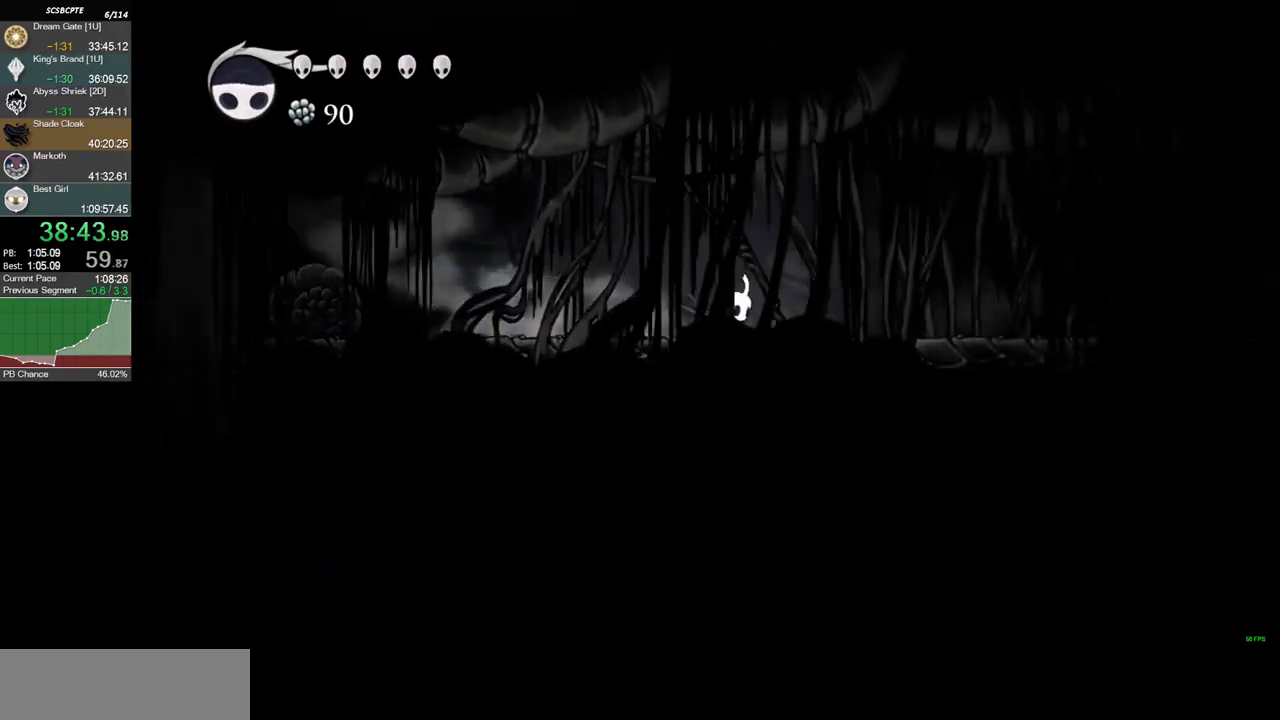
{"keys": ["c", "right"], "events": [[333, "c", "down"]]}
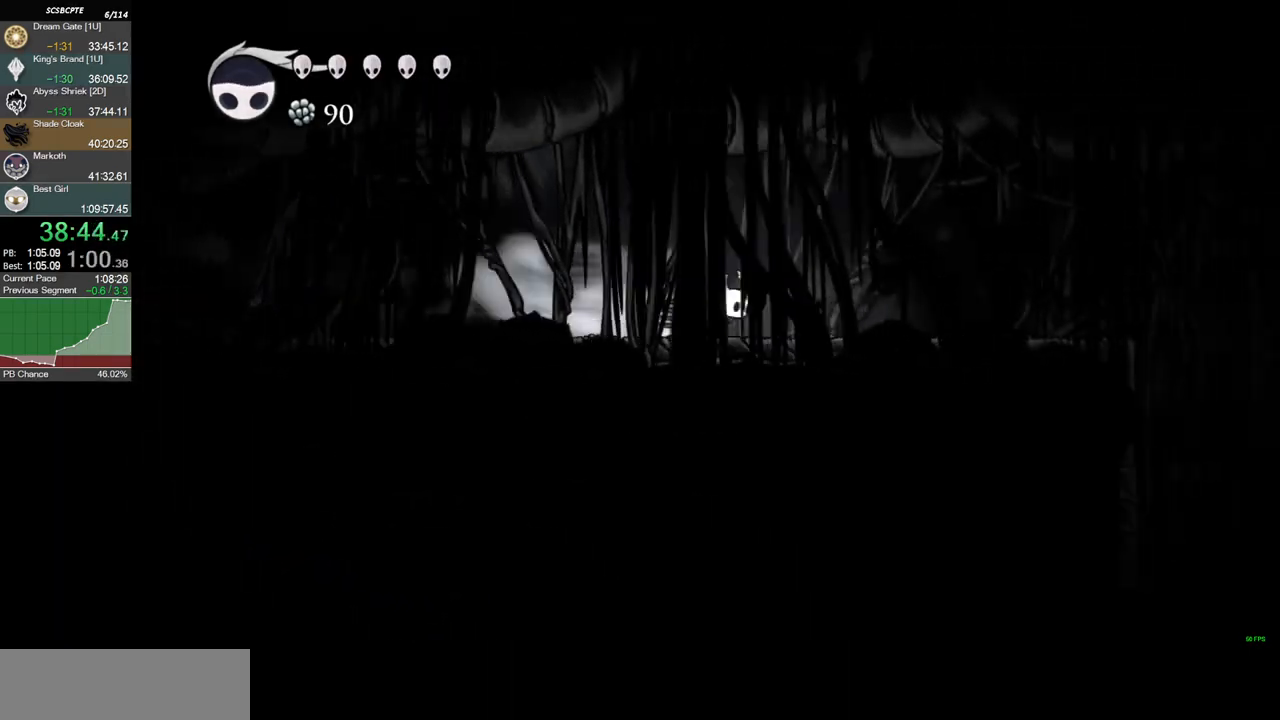
{"keys": ["c", "right"], "events": [[67, "c", "up"], [401, "c", "down"]]}
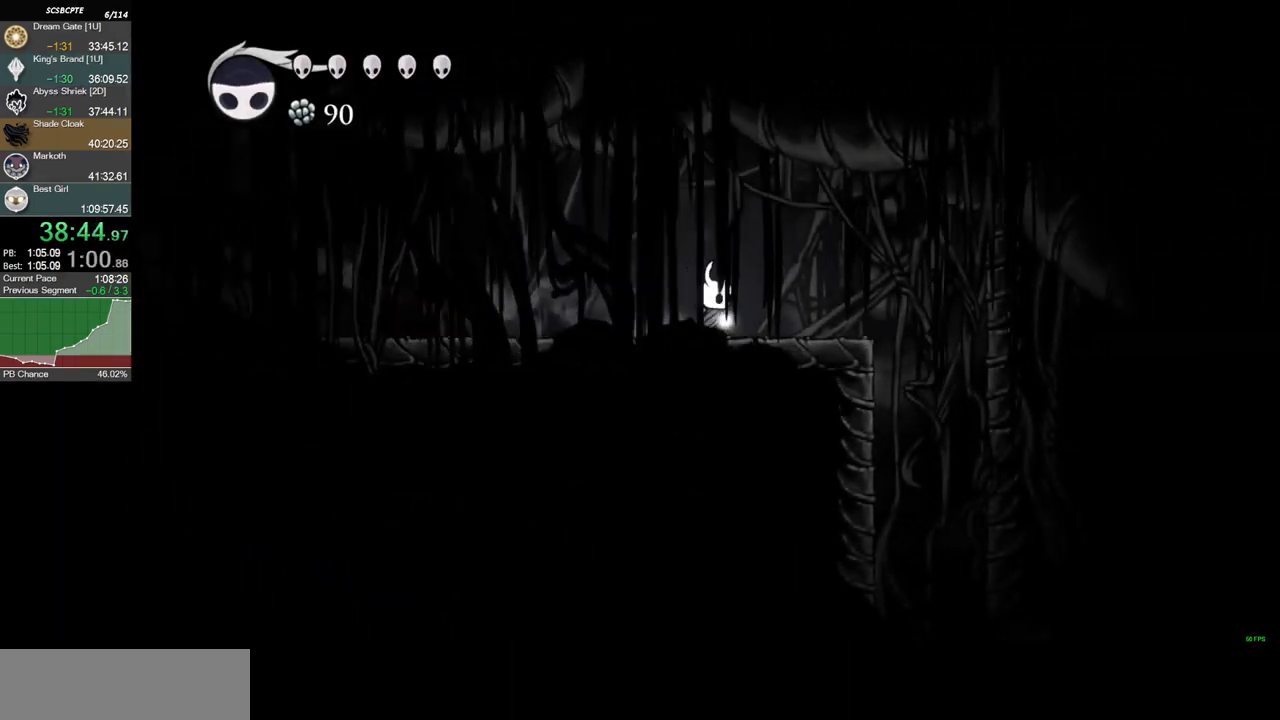
{"keys": [], "events": [[167, "c", "up"], [317, "right", "up"]]}
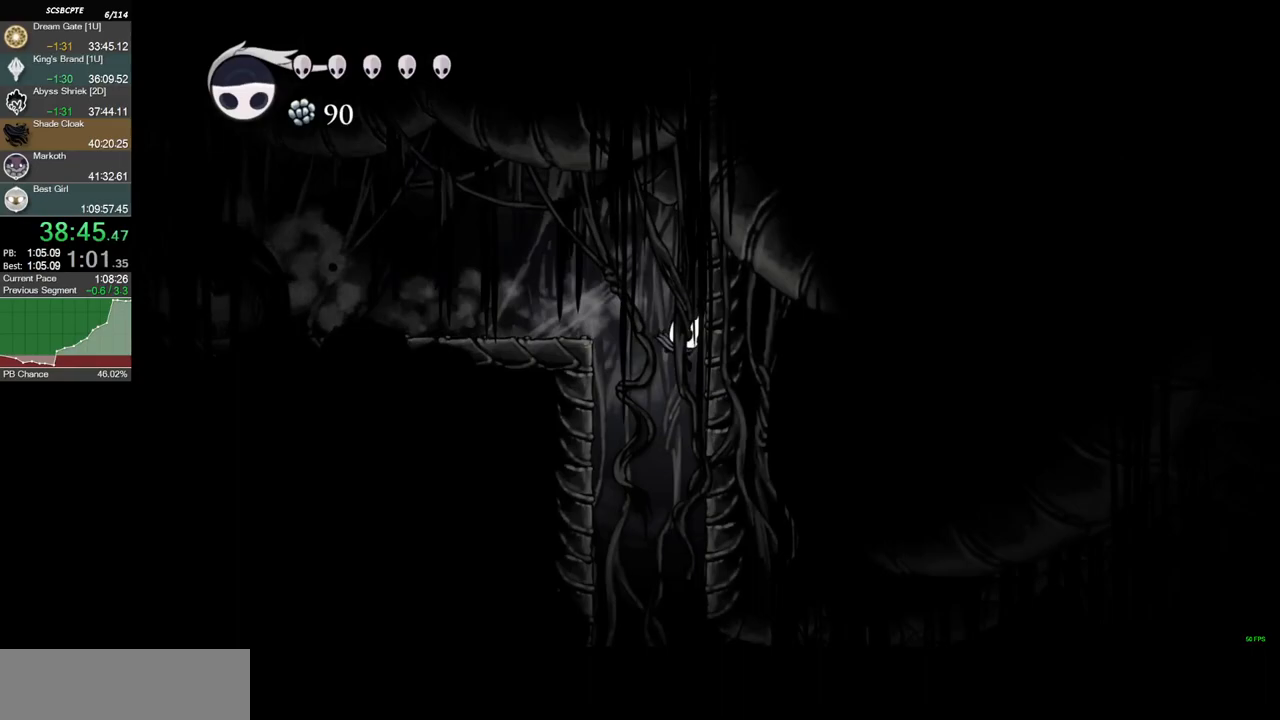
{"keys": ["right"], "events": [[284, "right", "down"]]}
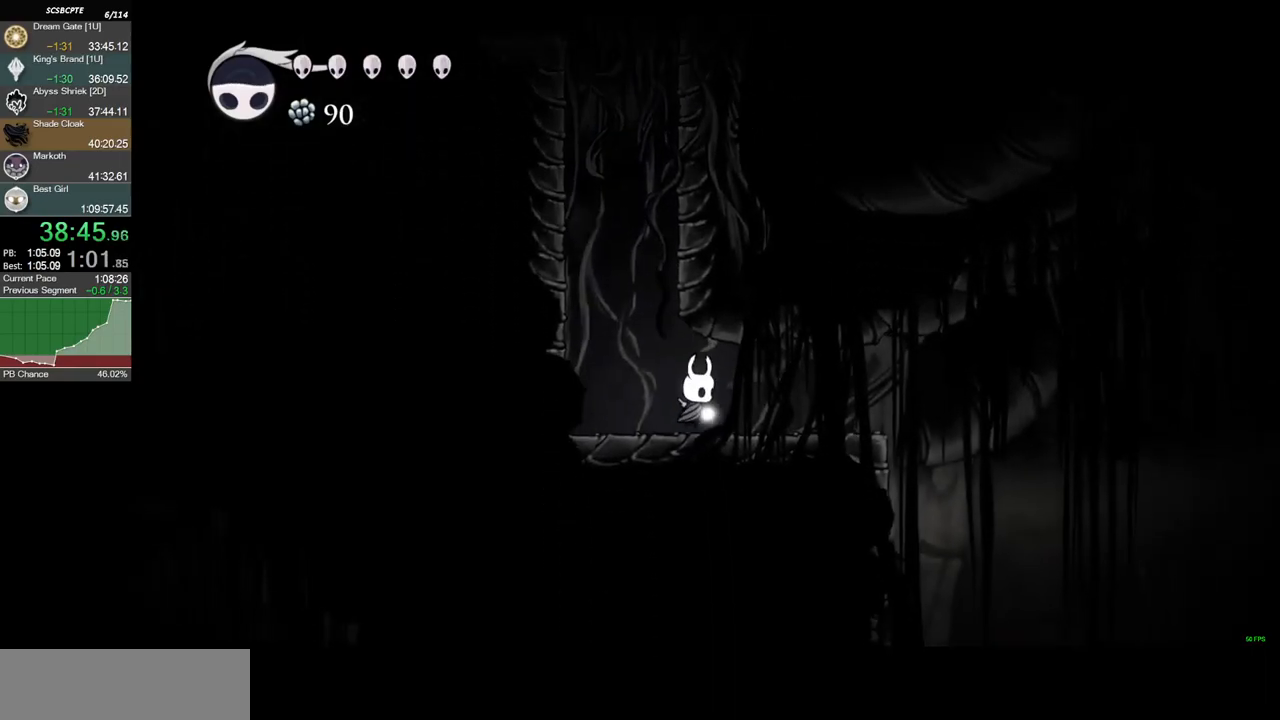
{"keys": ["right"], "events": [[16, "c", "down"], [300, "c", "up"]]}
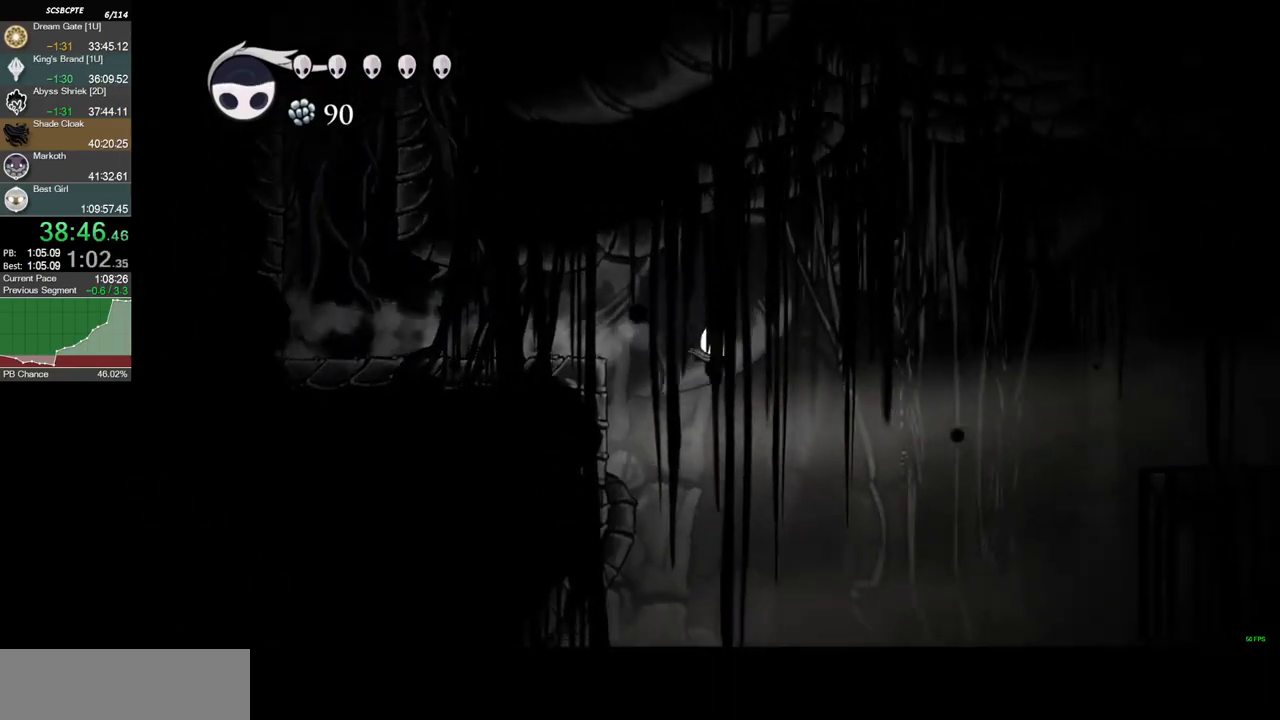
{"keys": ["right", "z"], "events": [[84, "c", "down"], [317, "c", "up"], [417, "z", "down"]]}
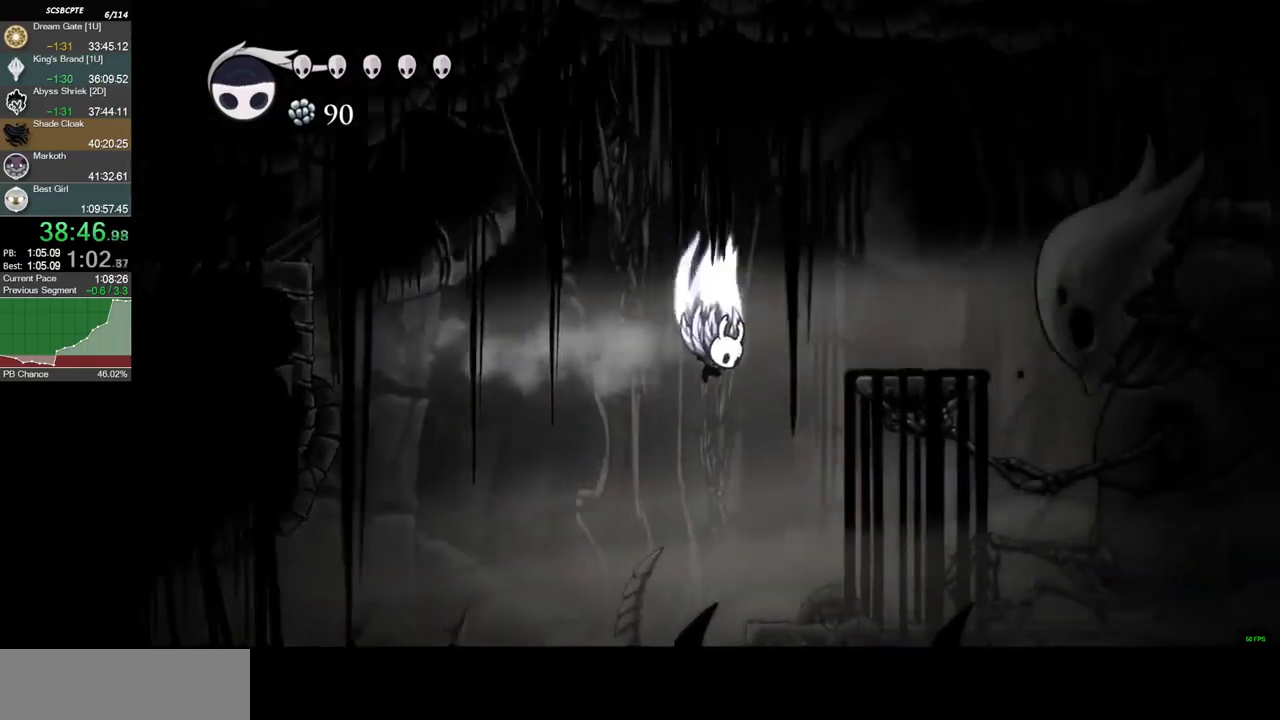
{"keys": ["right"], "events": [[150, "z", "up"]]}
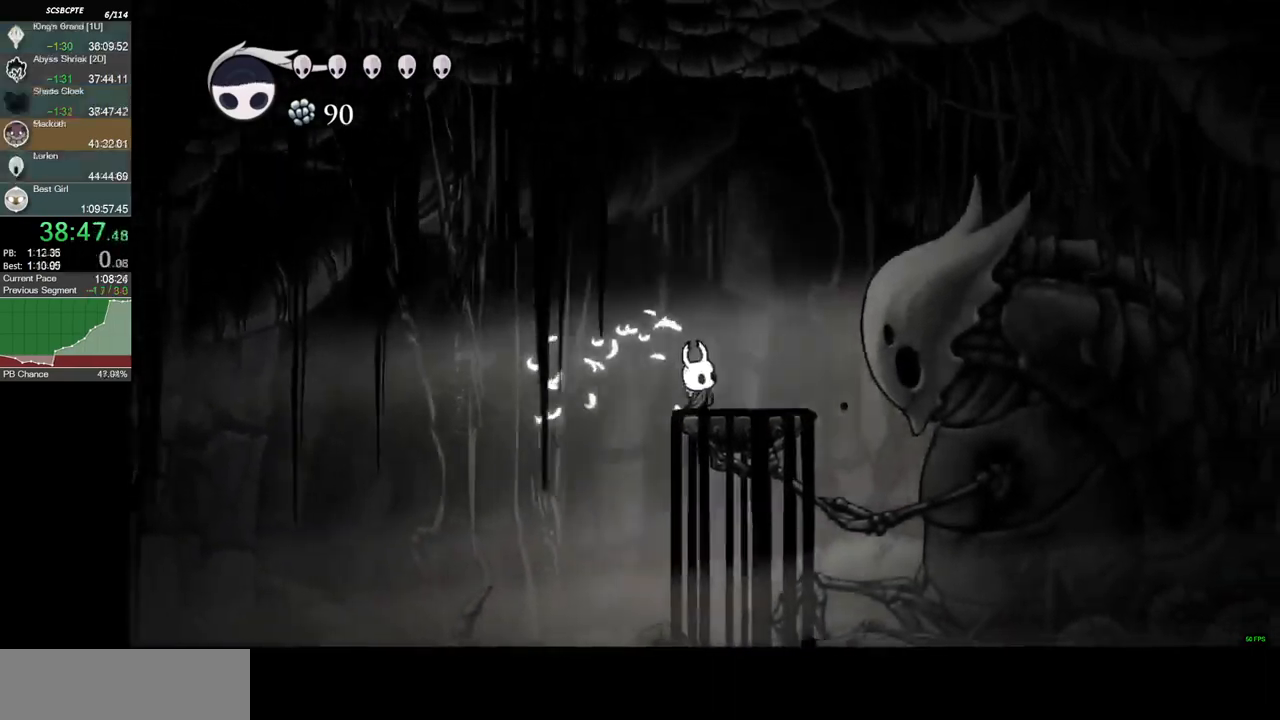
{"keys": [], "events": [[67, "right", "up"], [451, "up", "down"], [484, "up", "up"]]}